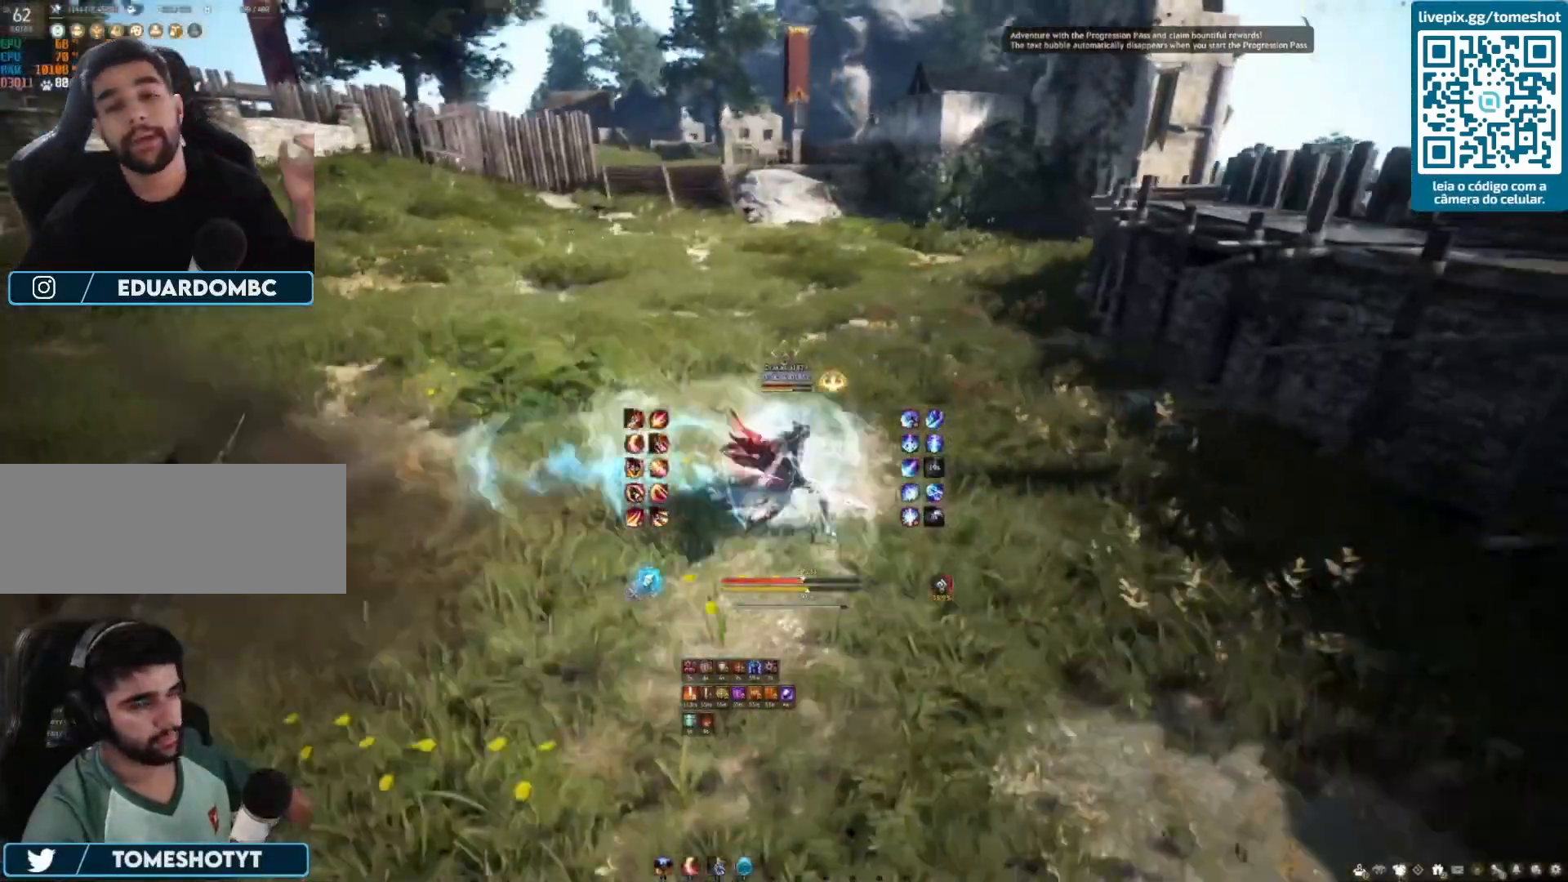
Gameplay with keyboard and mouse; each line is a JSON object with the keys and mouse buttons held at the frame after it. "events" lists presses ("down") and releases ("up") of "a", "c", "d", "e", "f", "q", "s", "shift", "space", "tab", "w", "x", "z", "mouse_left" and "mouse_right" between this image and that frame as [ms after this image, input, new state], when the widget could be followed in between. "mouse_left", "mouse_right" = the "left", "right" buttons of the "mouse" list. No other keys are recorded. Mouse movement is not recorded.
{"keys": ["w"], "mouse": [], "events": [[125, "shift", "up"], [250, "mouse_right", "down"], [458, "mouse_right", "up"]]}
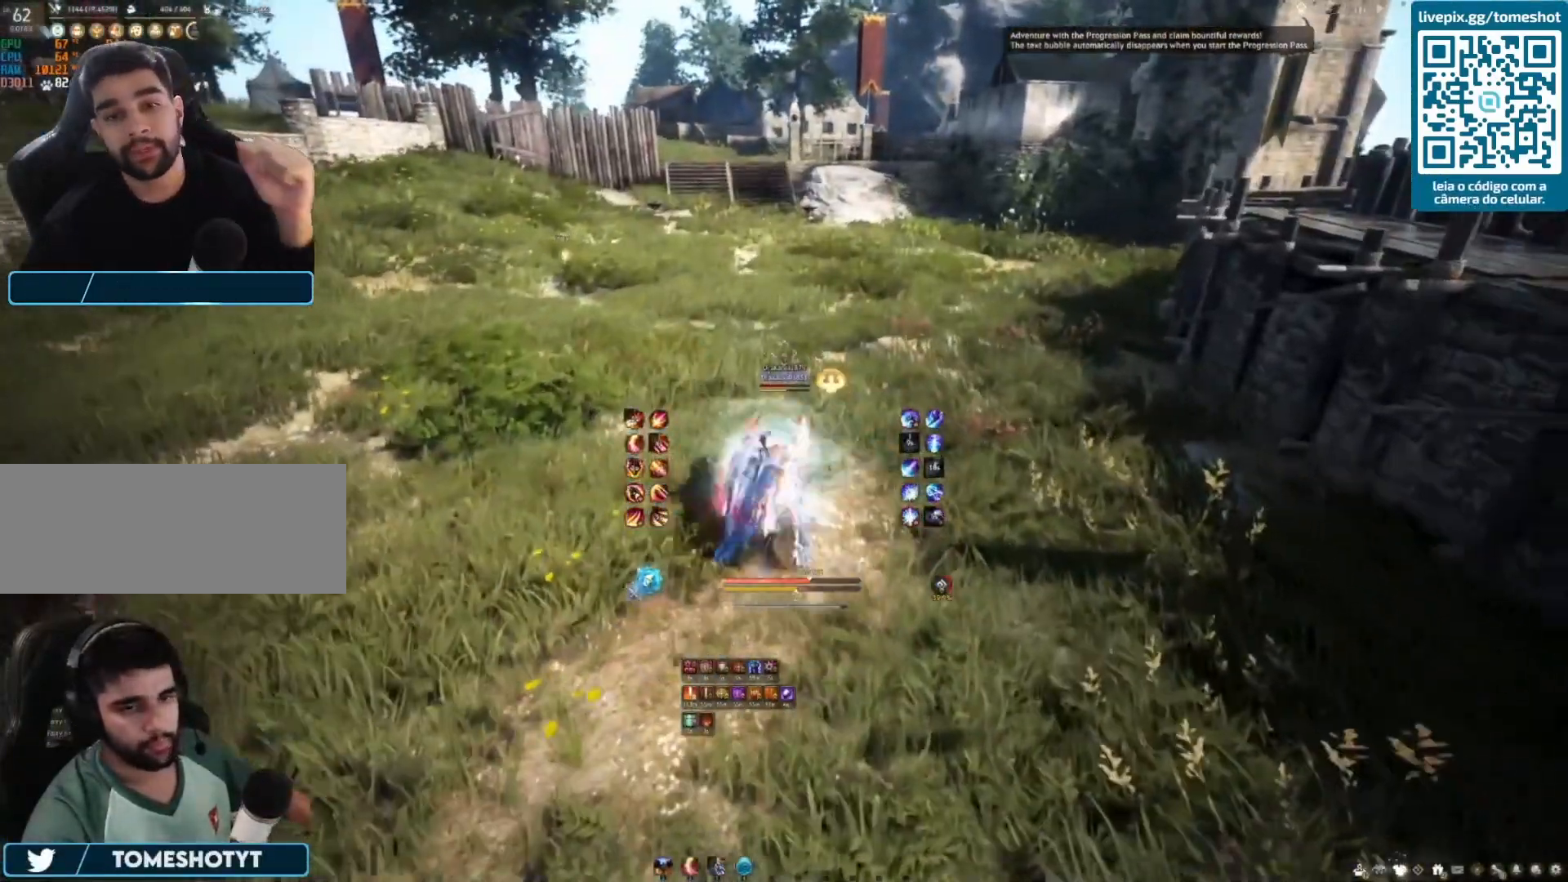
{"keys": ["shift", "w"], "mouse": [], "events": [[167, "shift", "down"]]}
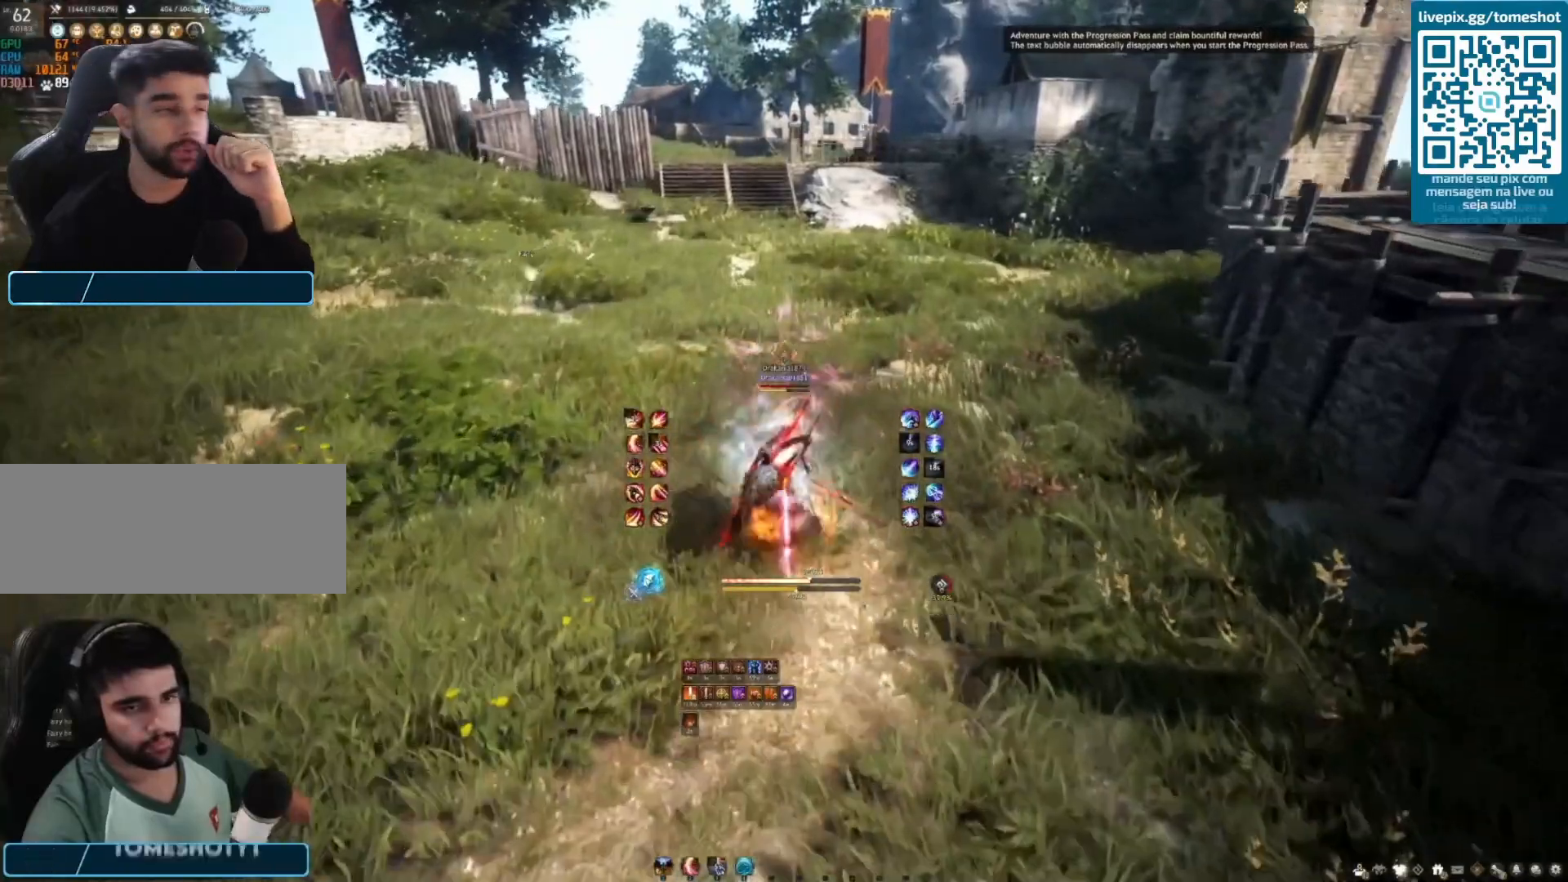
{"keys": ["shift", "w"], "mouse": [], "events": []}
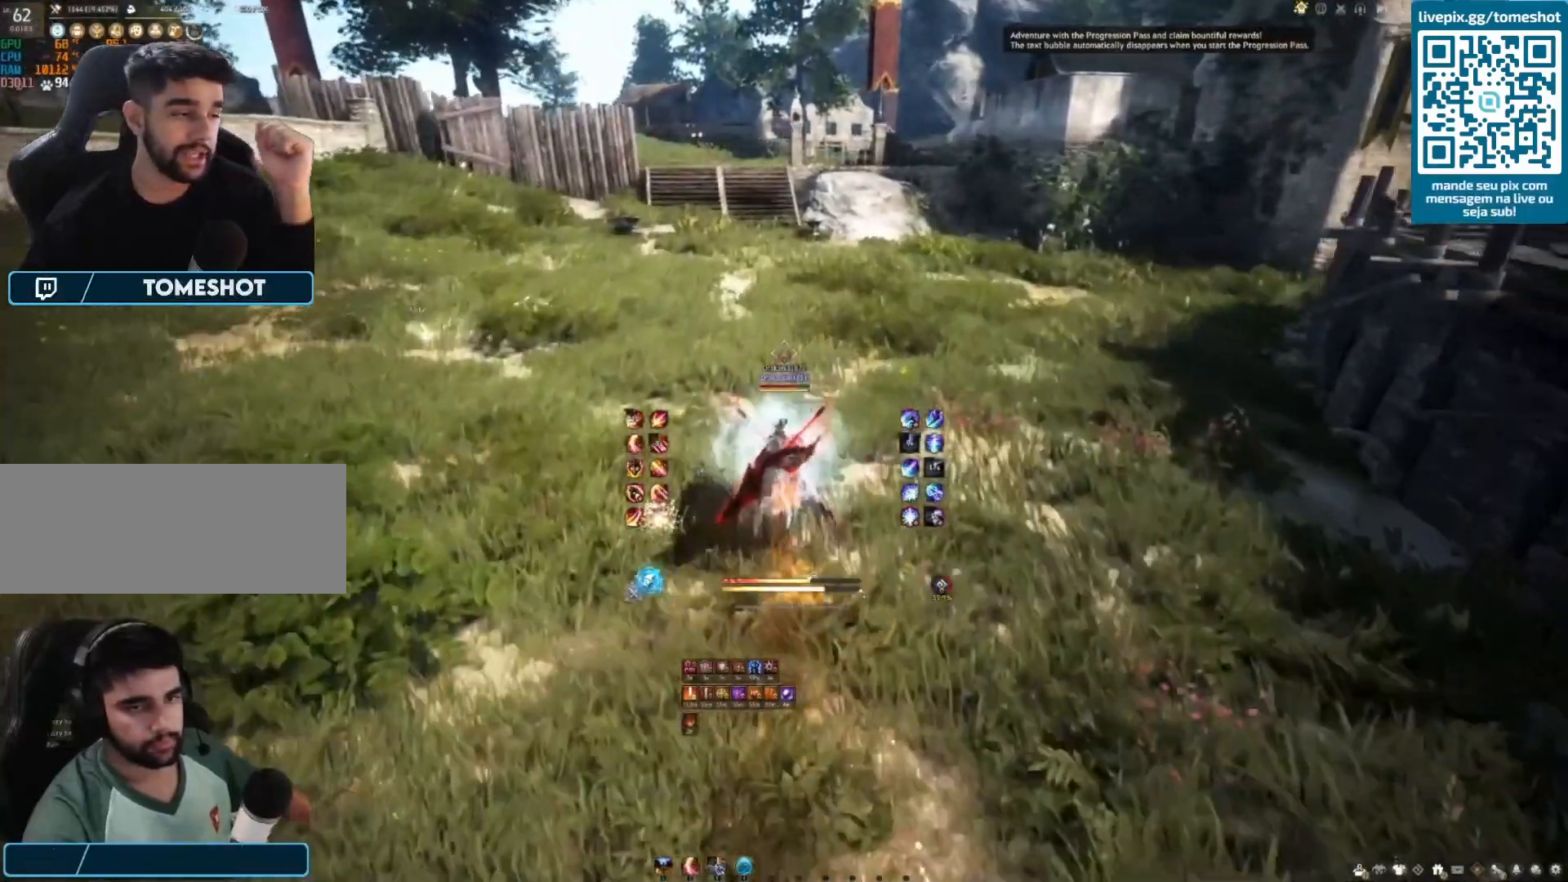
{"keys": ["shift", "w"], "mouse": [], "events": []}
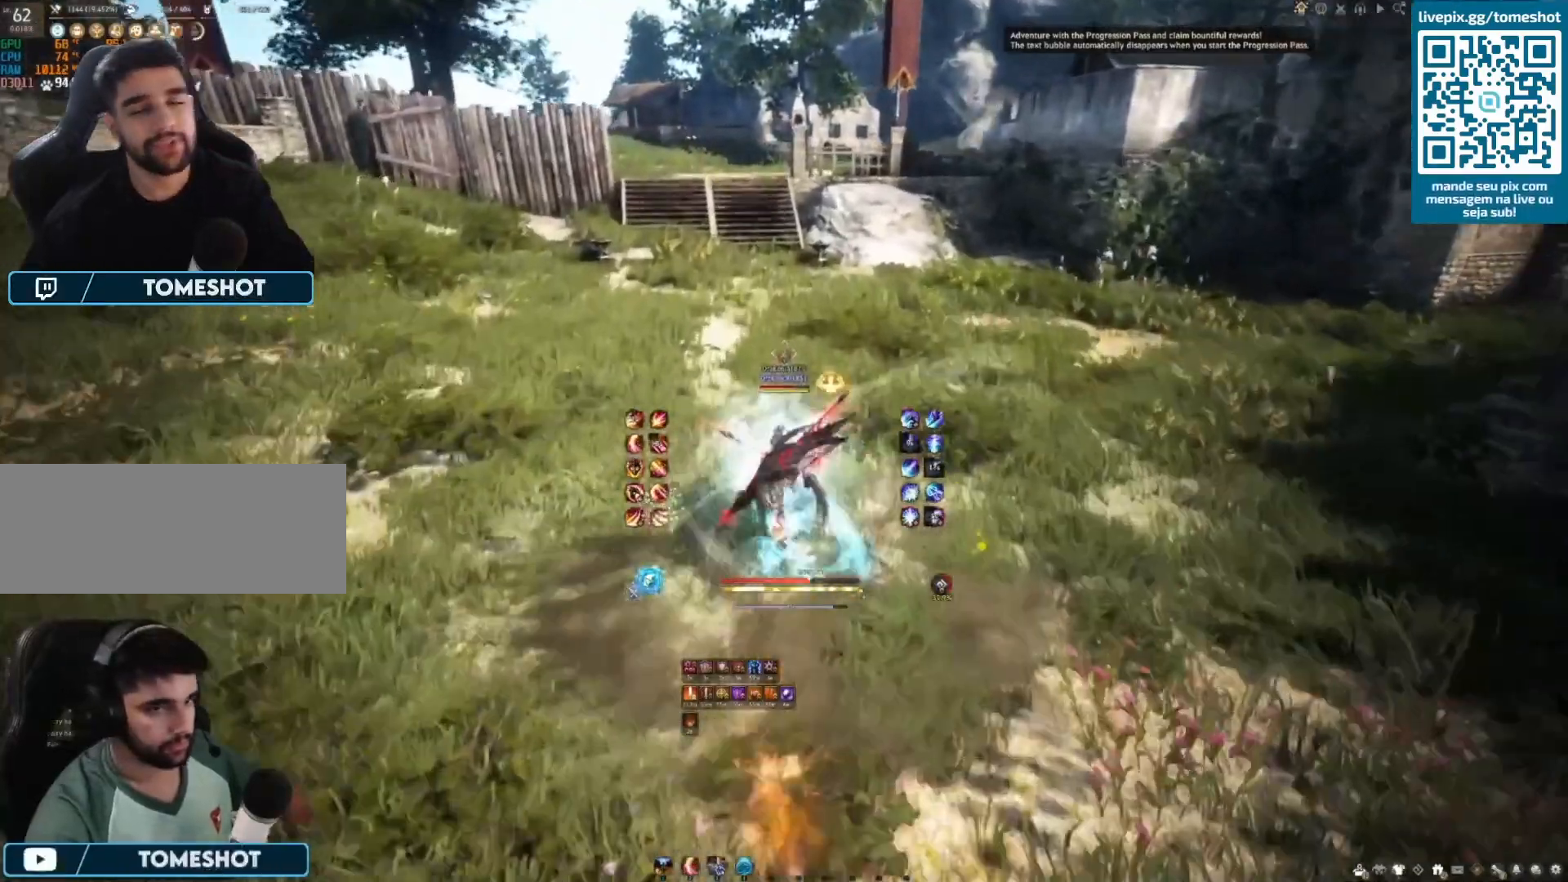
{"keys": [], "mouse": [], "events": [[167, "shift", "up"], [458, "w", "up"]]}
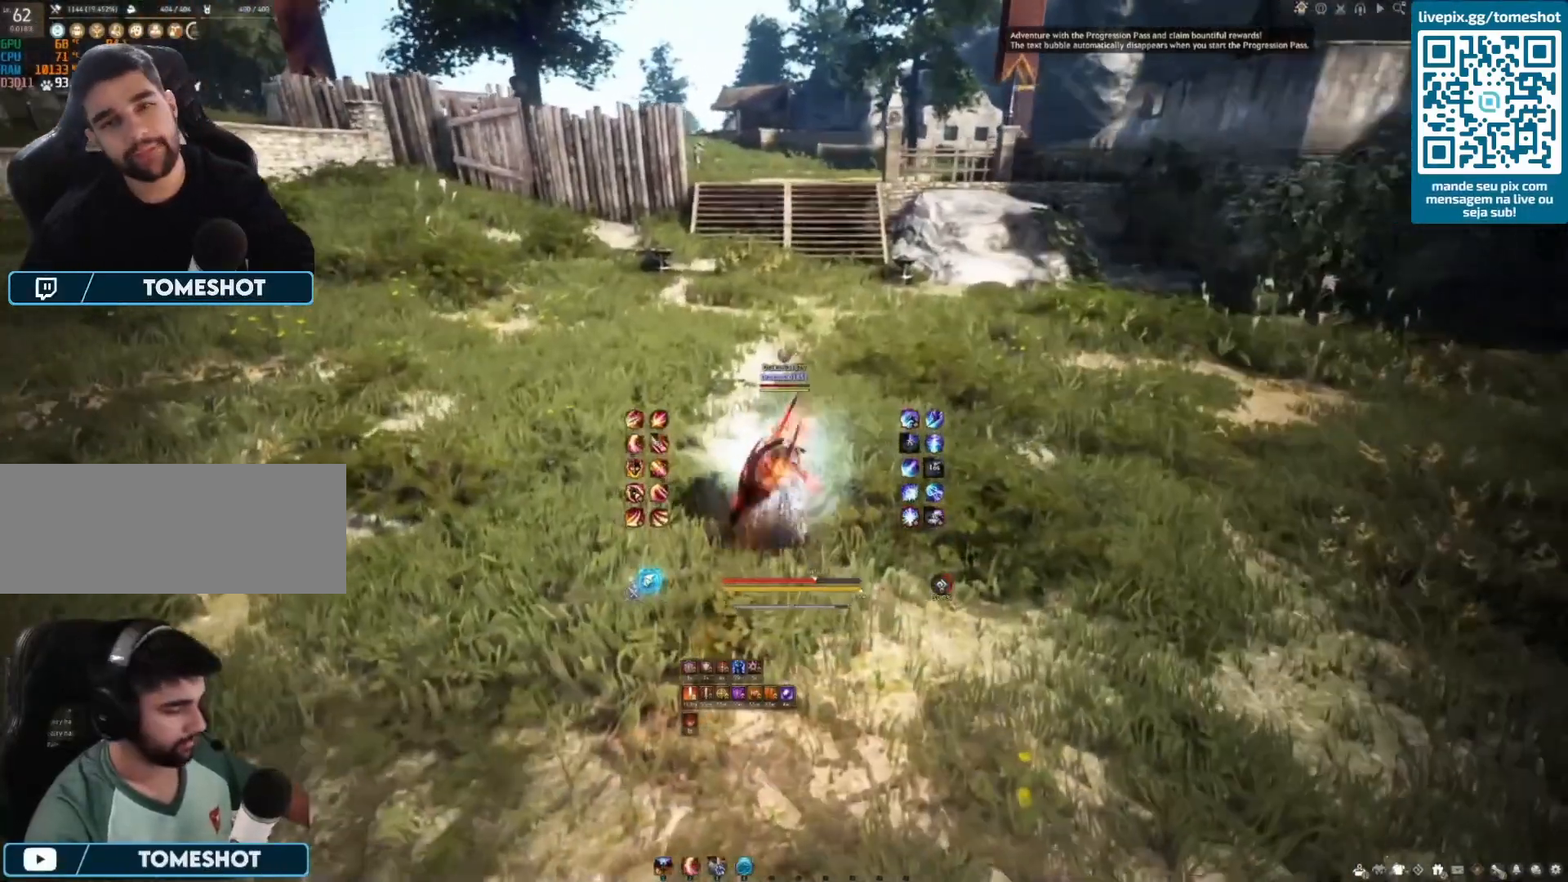
{"keys": [], "mouse": [], "events": []}
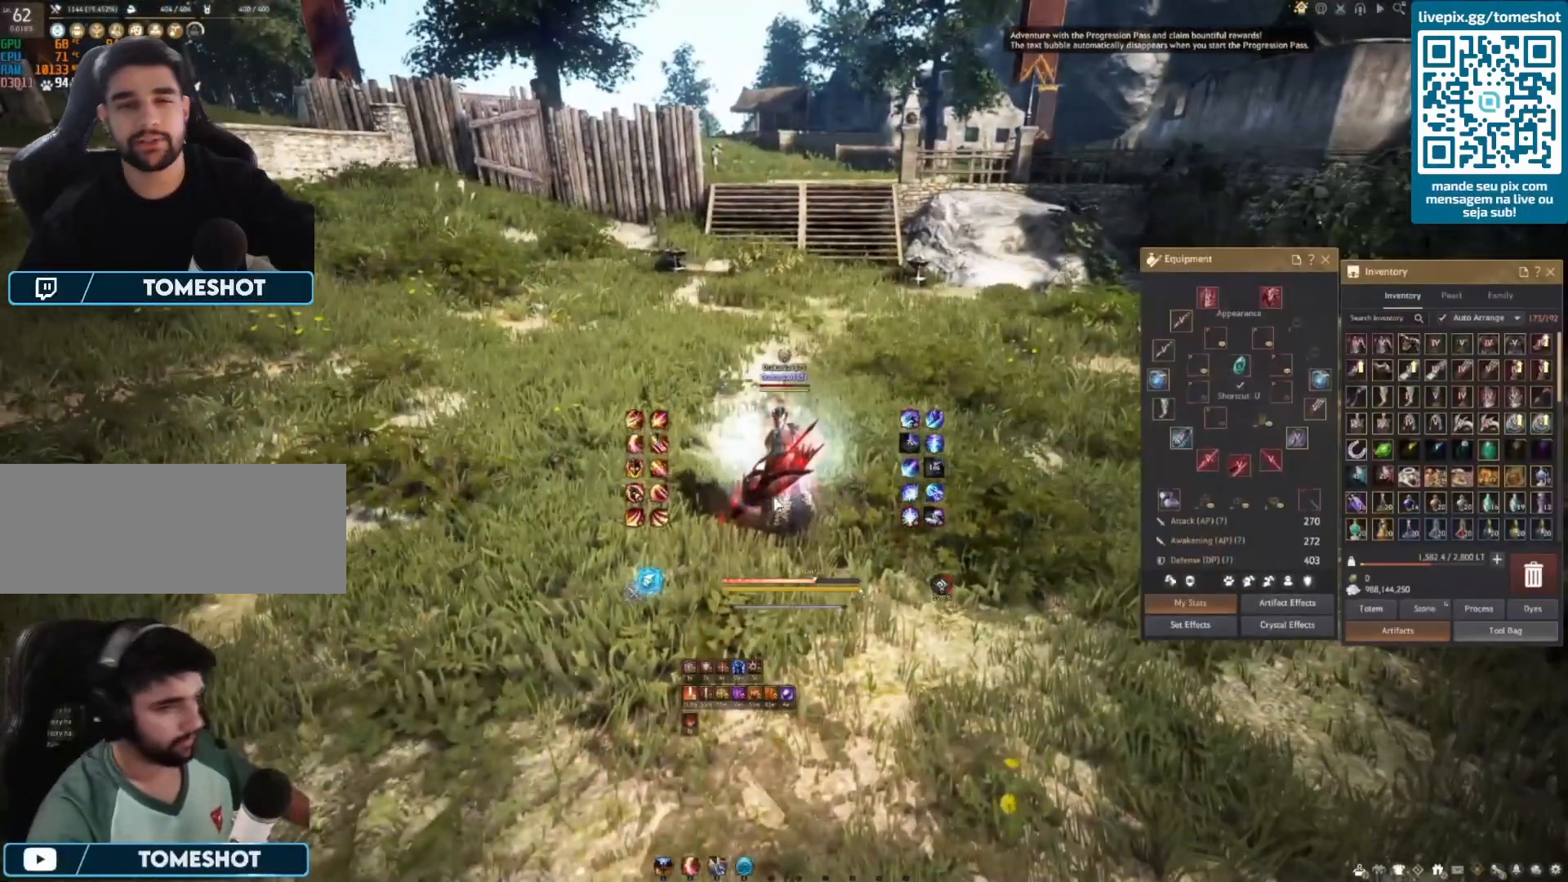
{"keys": ["d", "w"], "mouse": [], "events": [[292, "w", "down"], [333, "d", "down"]]}
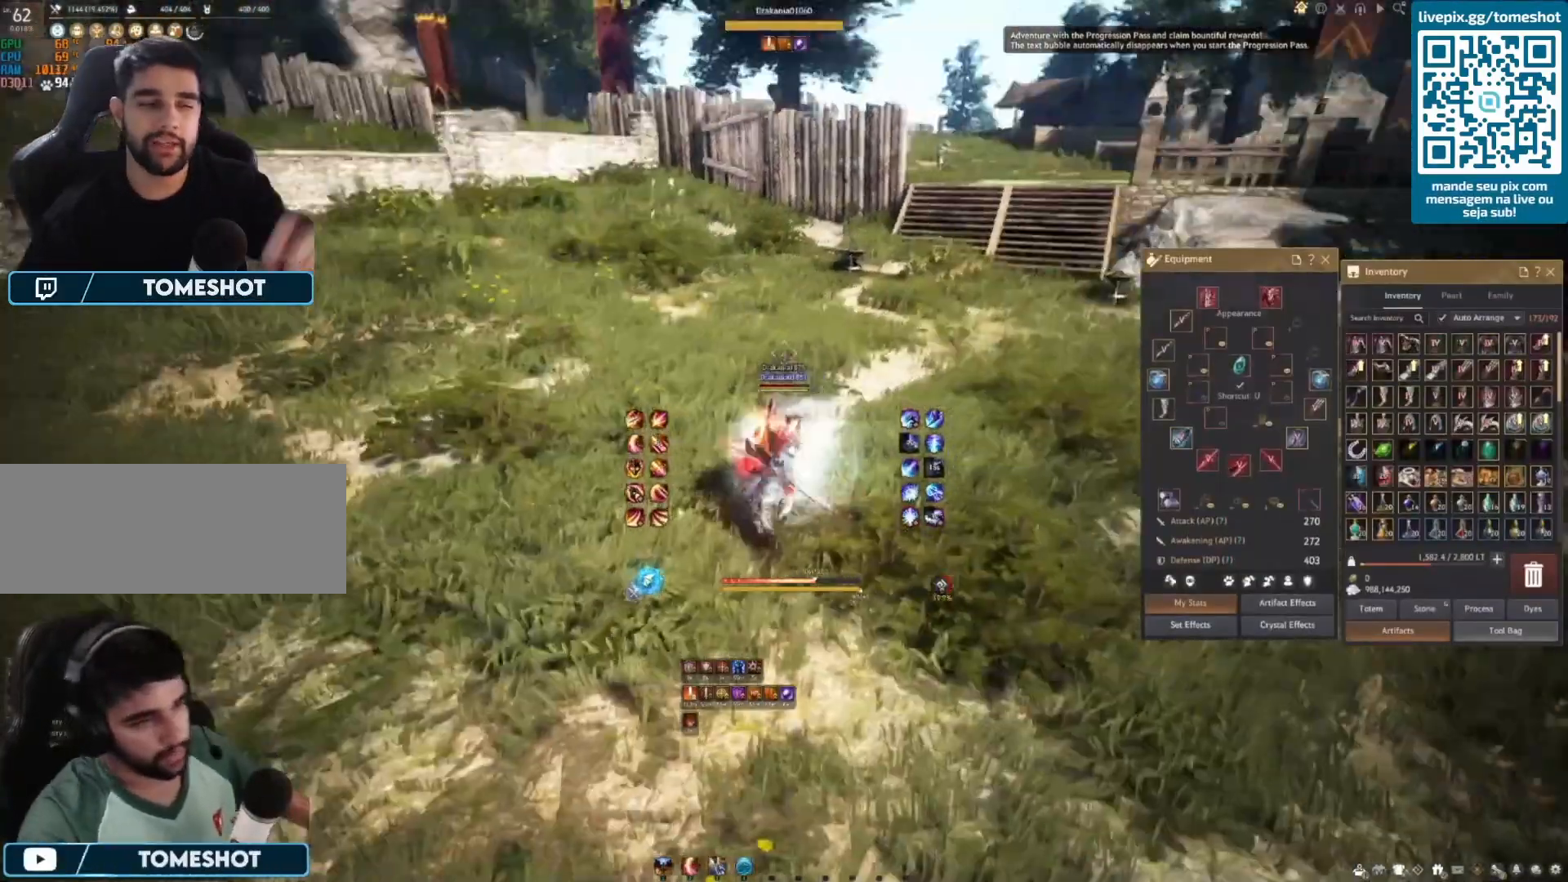
{"keys": ["d", "w"], "mouse": [], "events": []}
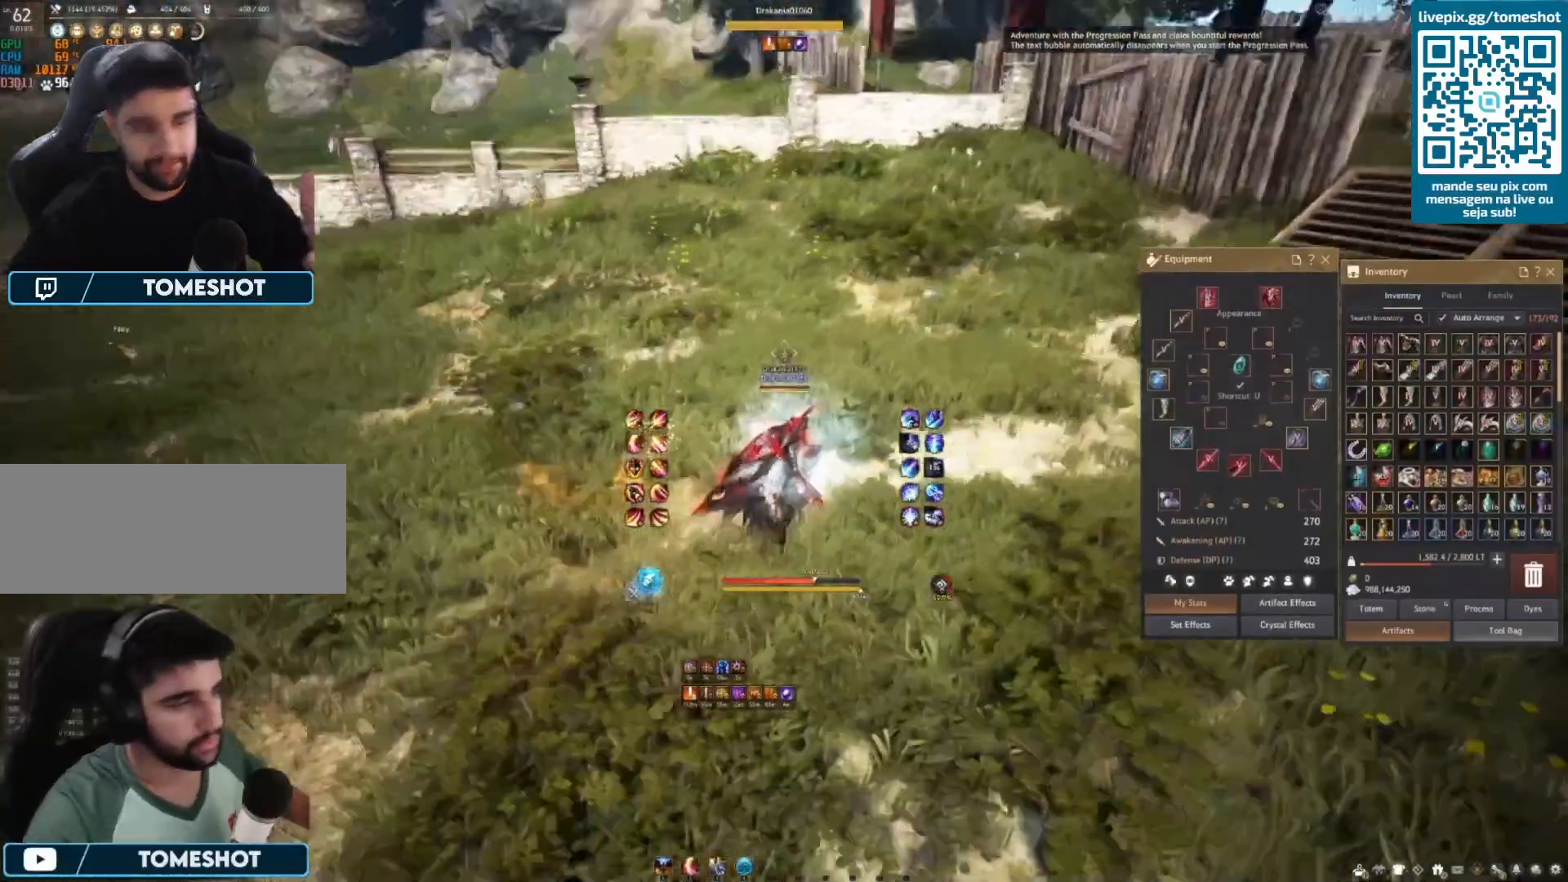
{"keys": ["d"], "mouse": [], "events": [[292, "w", "up"]]}
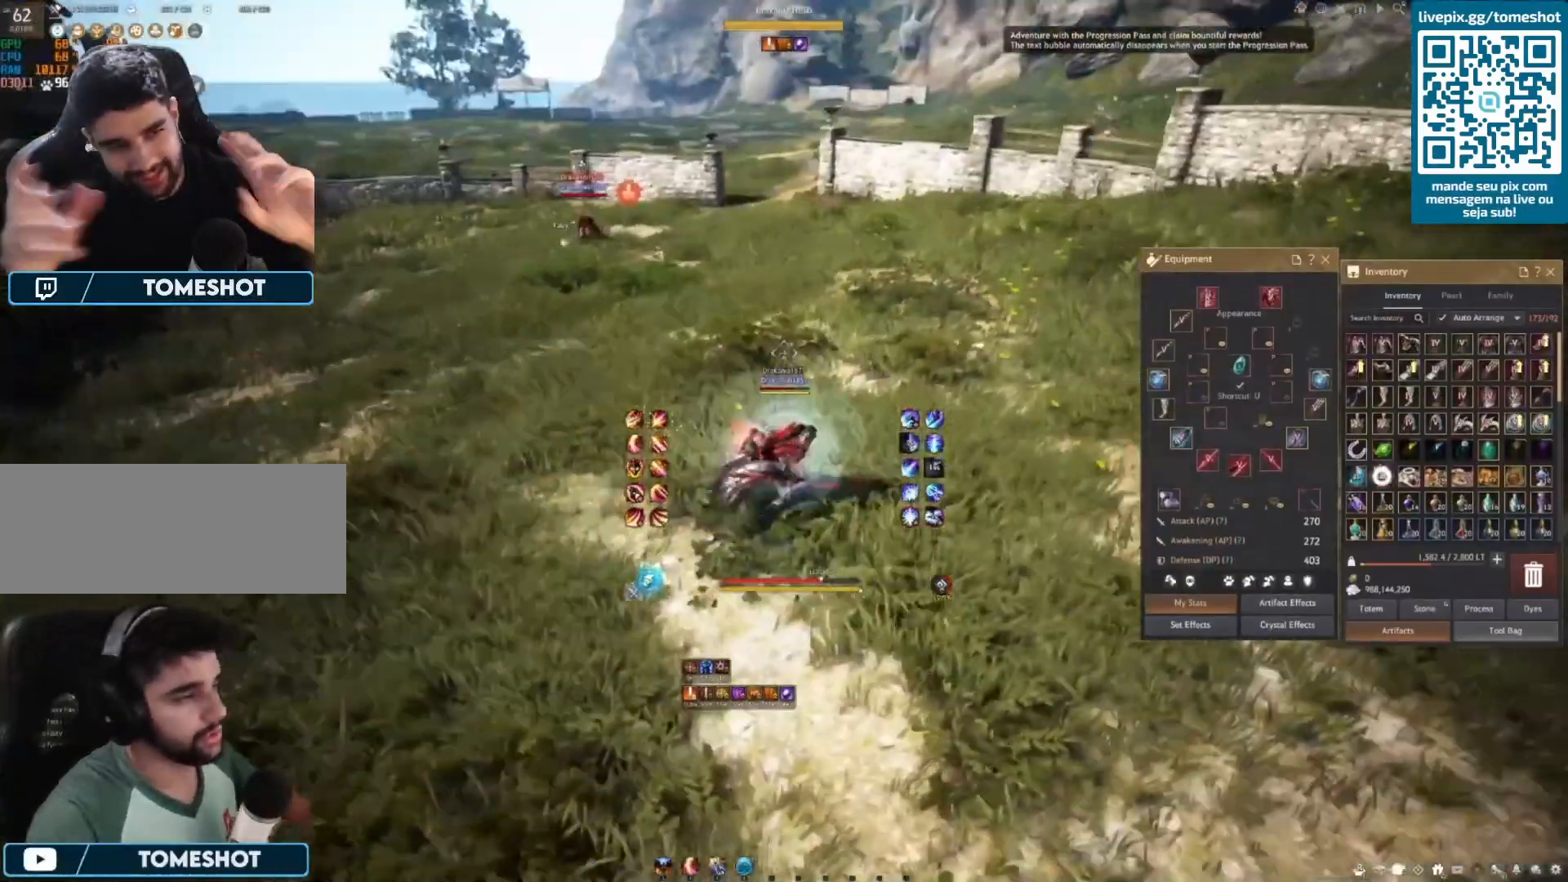
{"keys": [], "mouse": [], "events": [[125, "s", "down"], [250, "d", "up"], [333, "s", "up"], [417, "q", "down"], [500, "q", "up"]]}
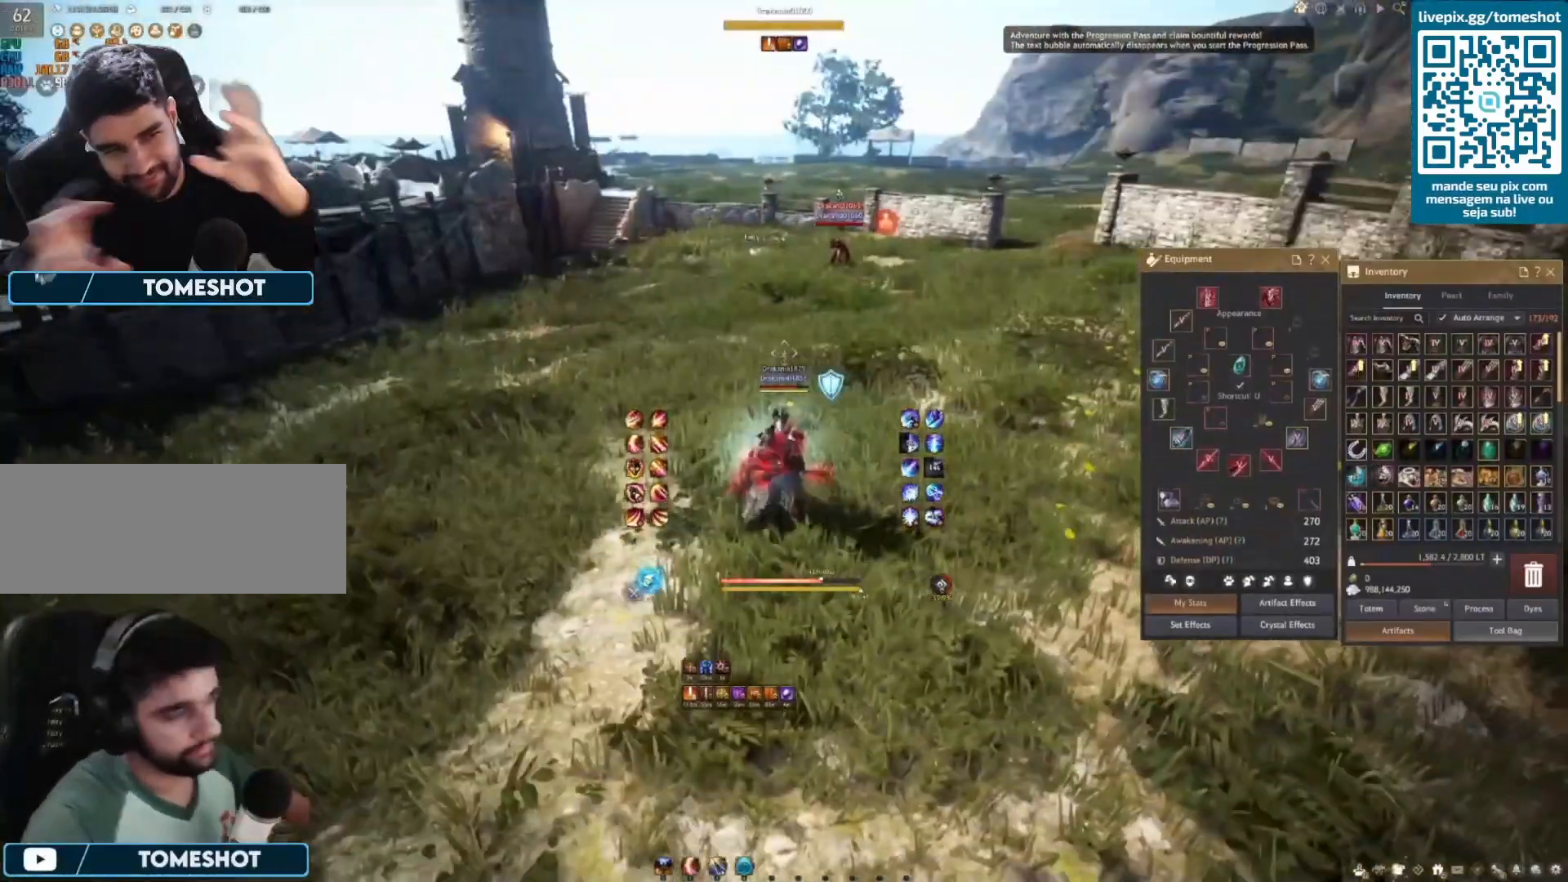
{"keys": [], "mouse": [], "events": [[83, "q", "down"], [167, "q", "up"], [292, "q", "down"], [333, "q", "up"]]}
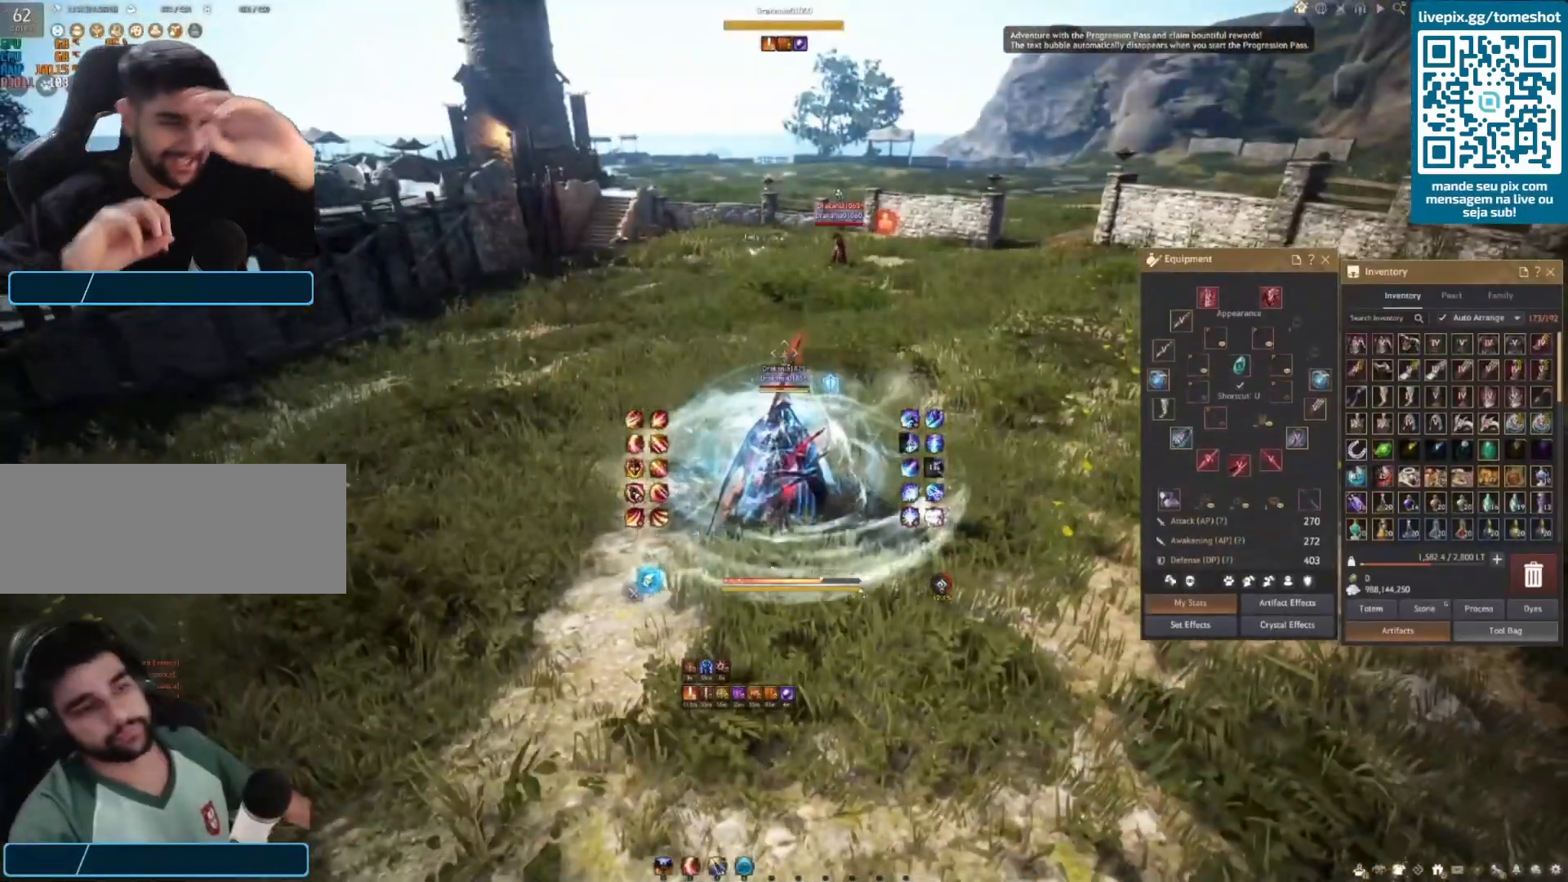
{"keys": [], "mouse": [], "events": []}
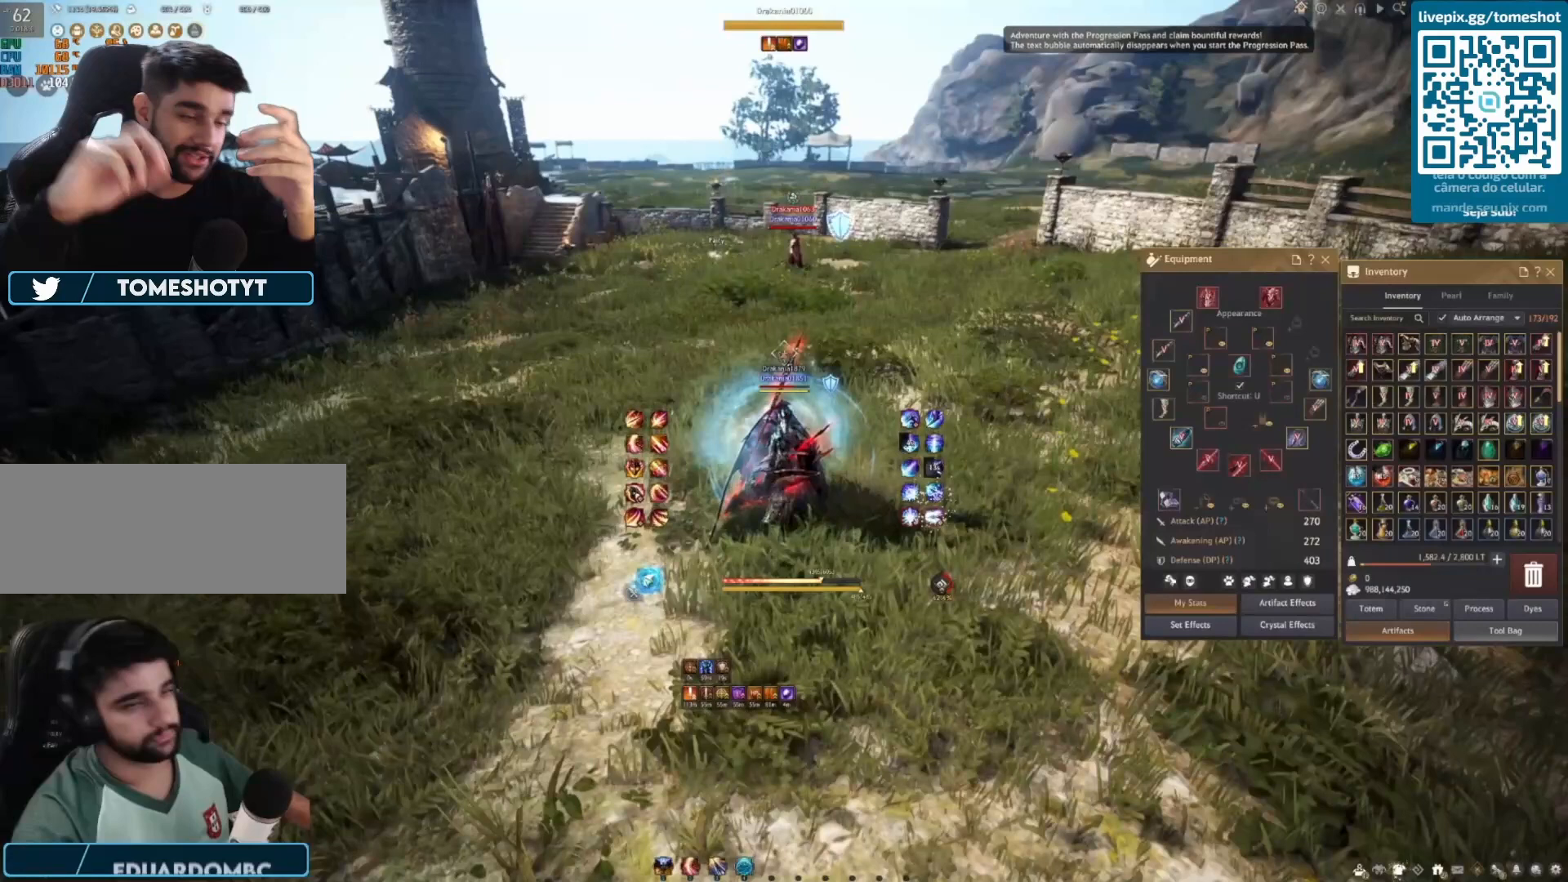
{"keys": [], "mouse": [], "events": []}
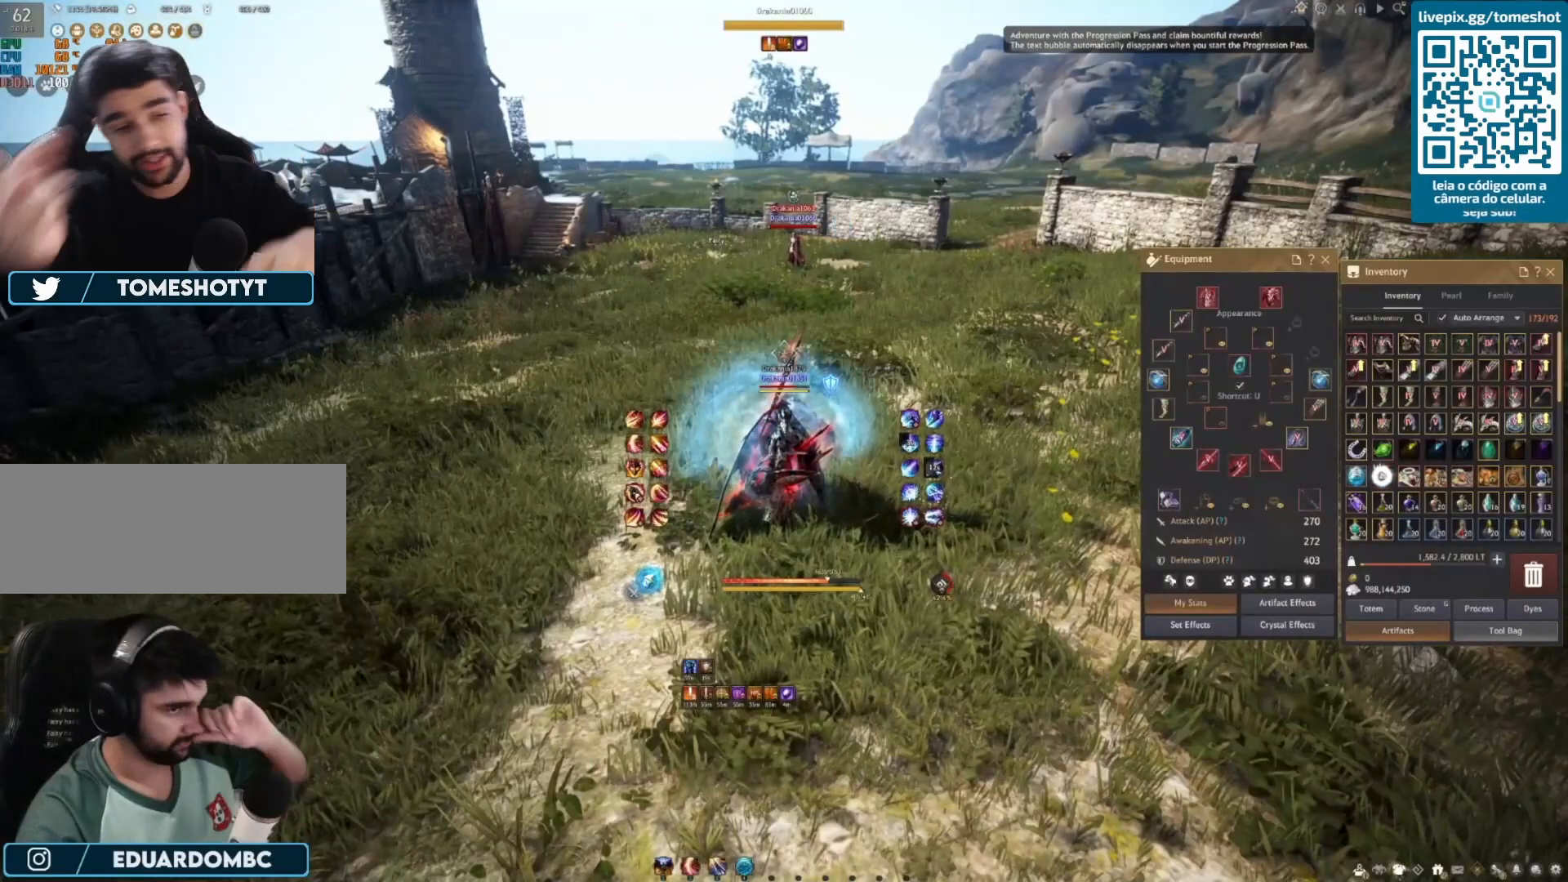
{"keys": [], "mouse": [], "events": []}
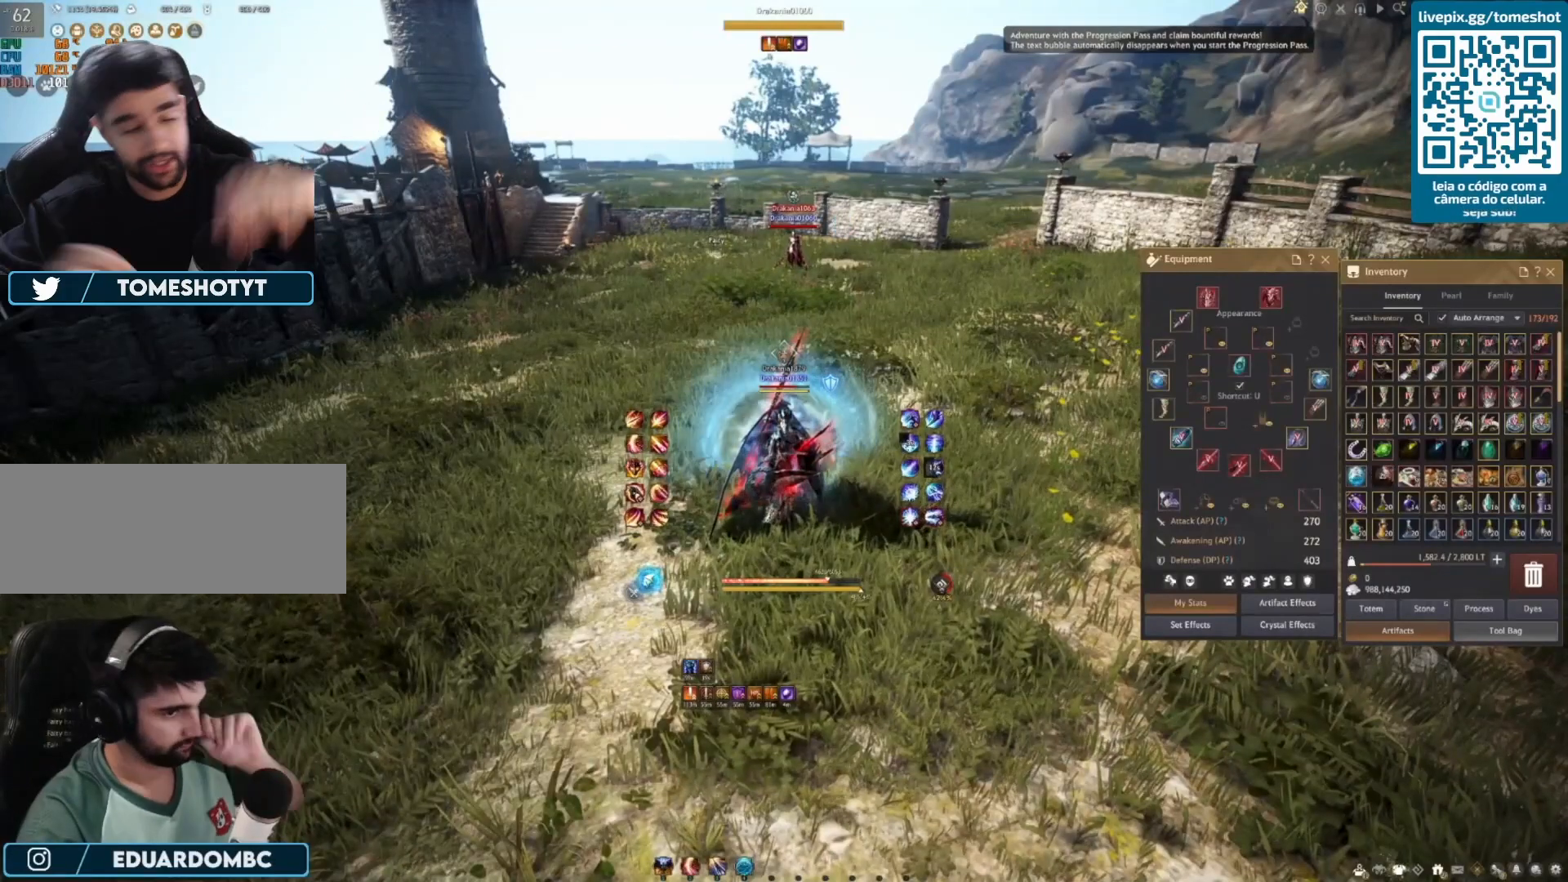
{"keys": [], "mouse": [], "events": []}
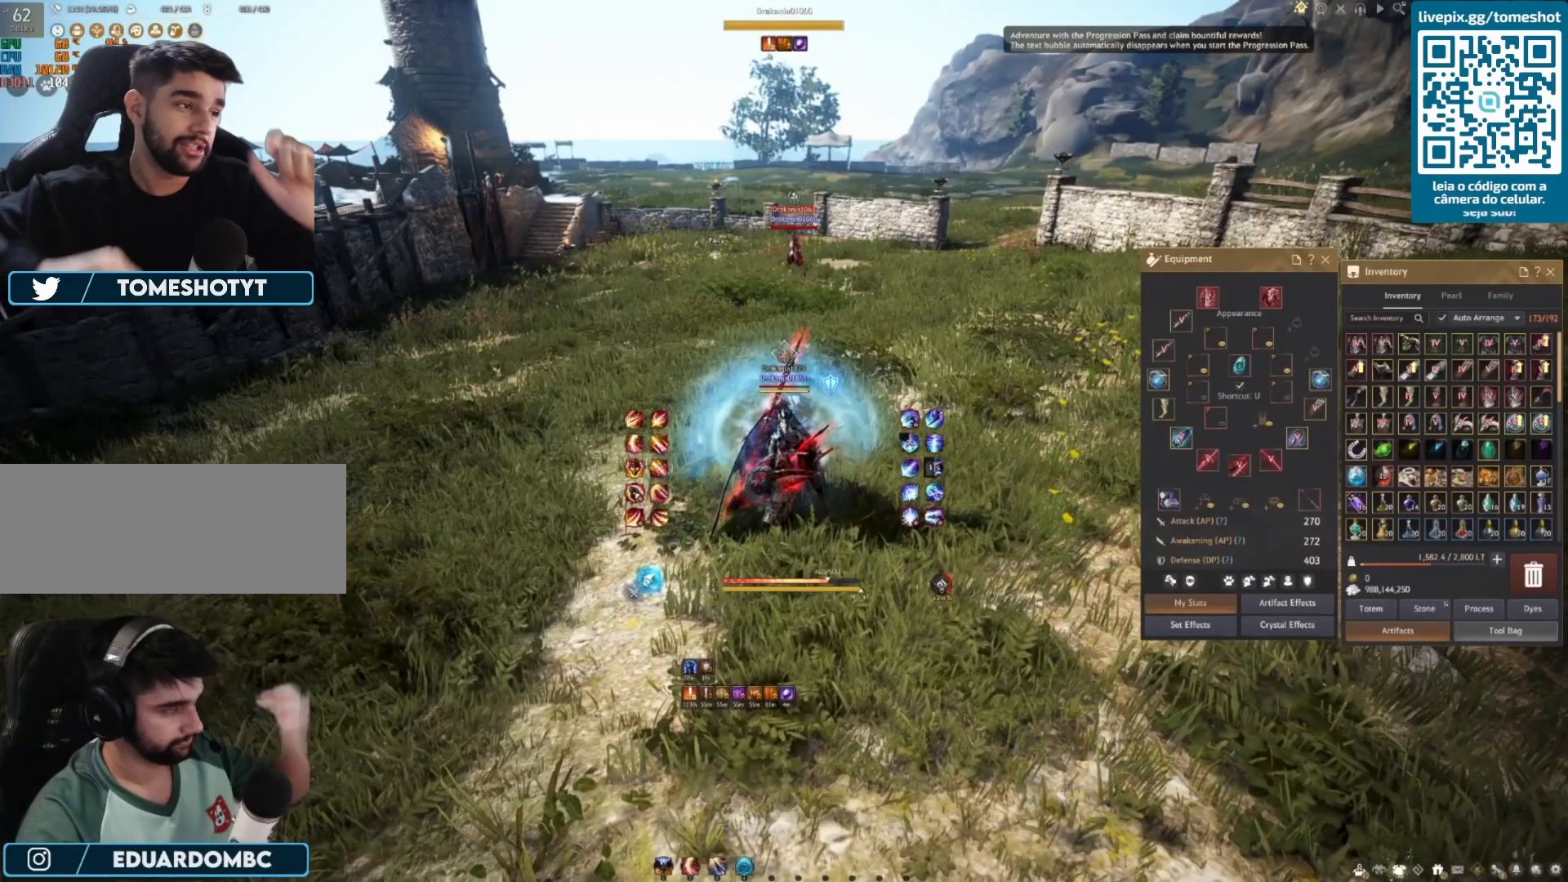
{"keys": [], "mouse": [], "events": []}
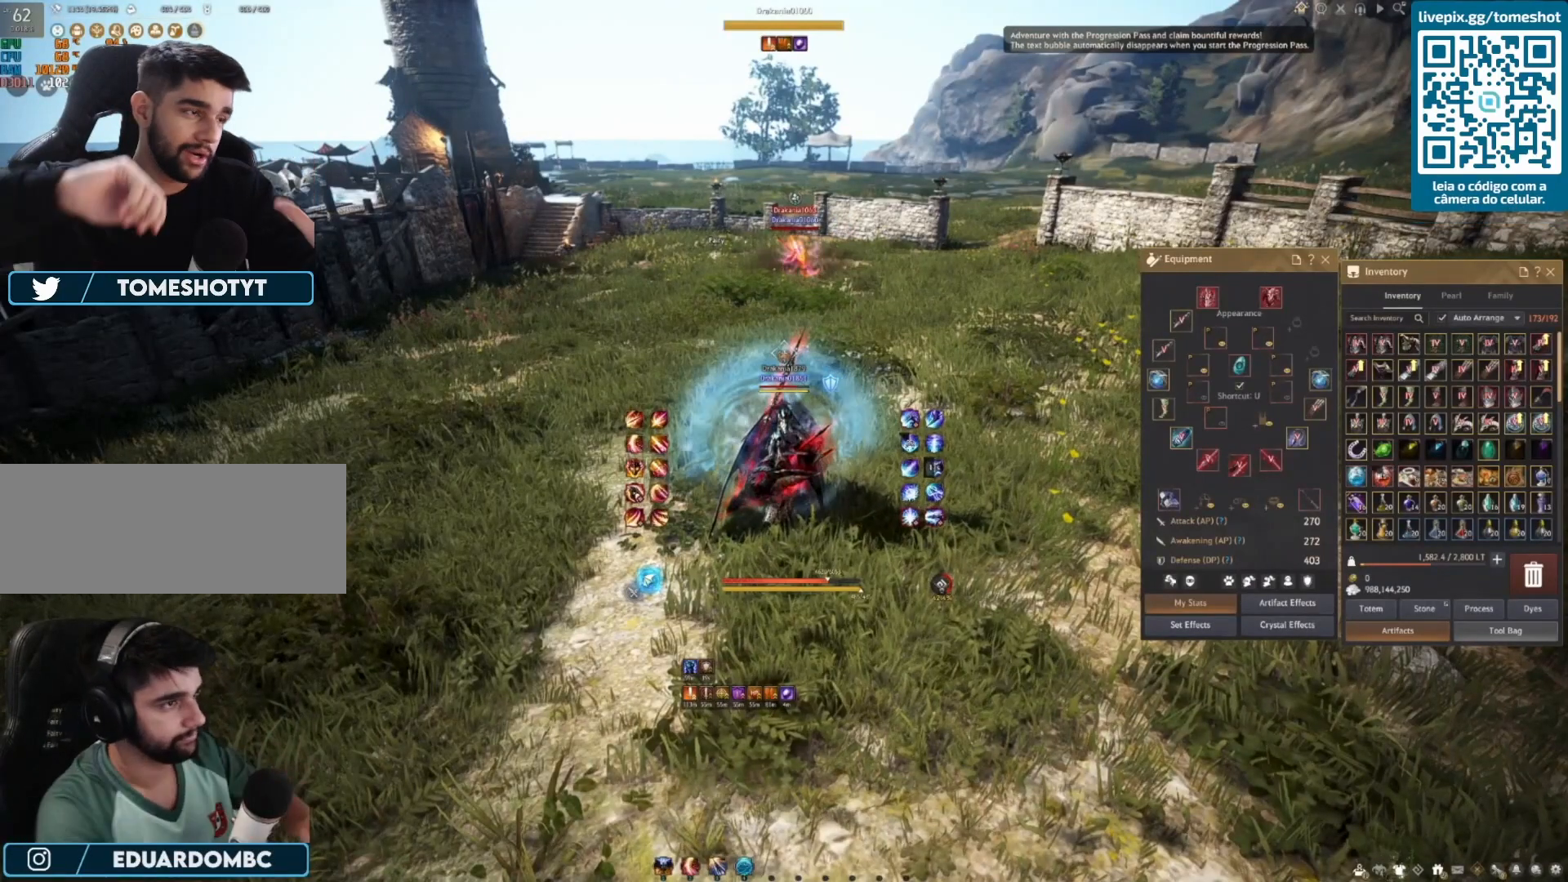
{"keys": [], "mouse": [], "events": []}
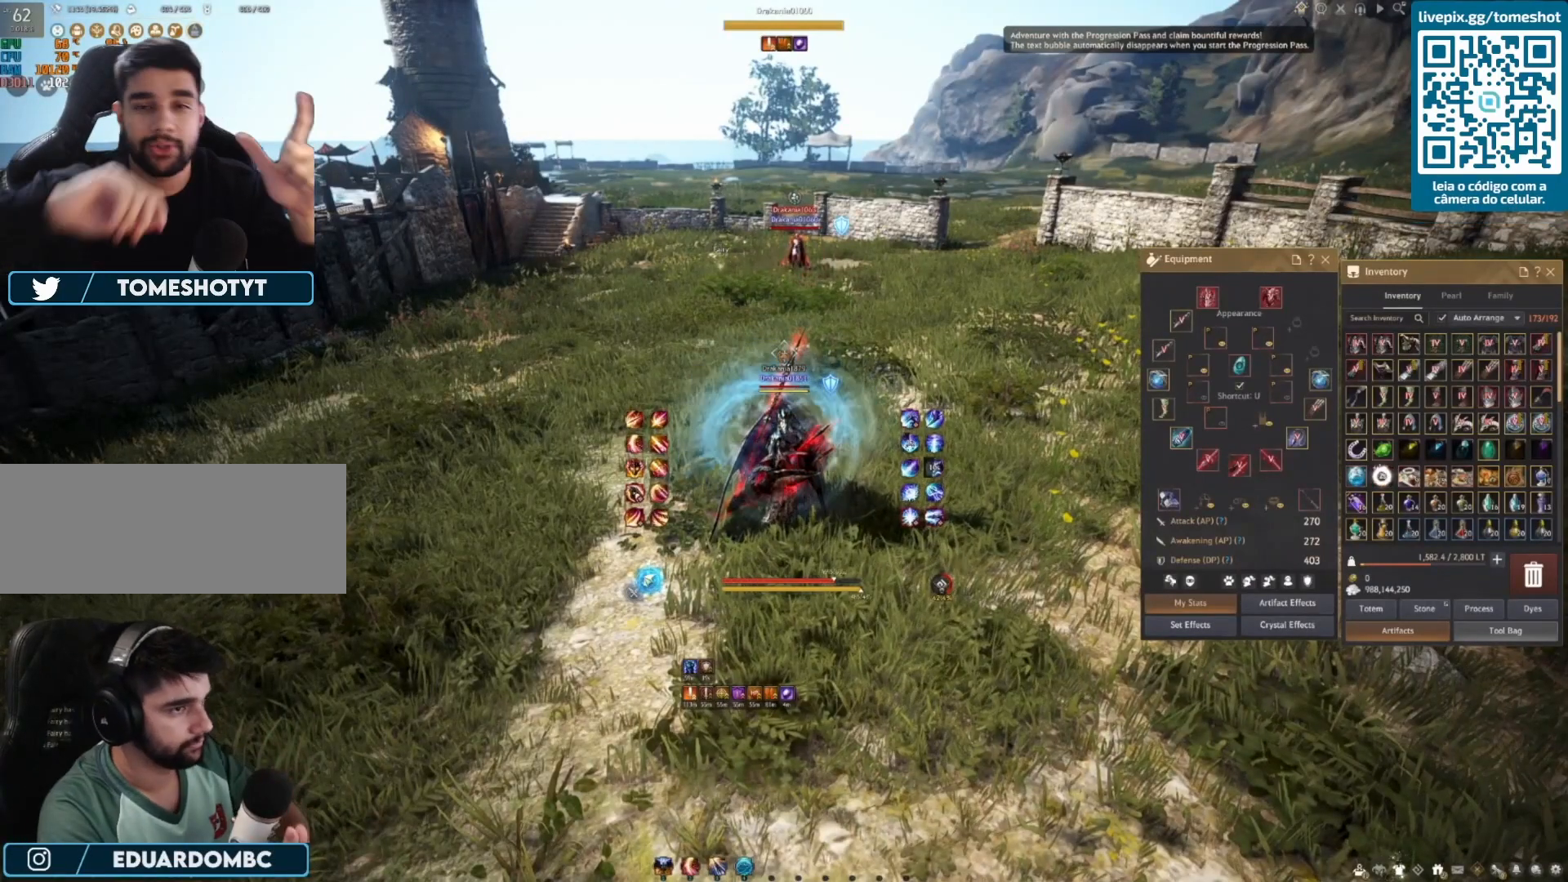
{"keys": [], "mouse": [], "events": []}
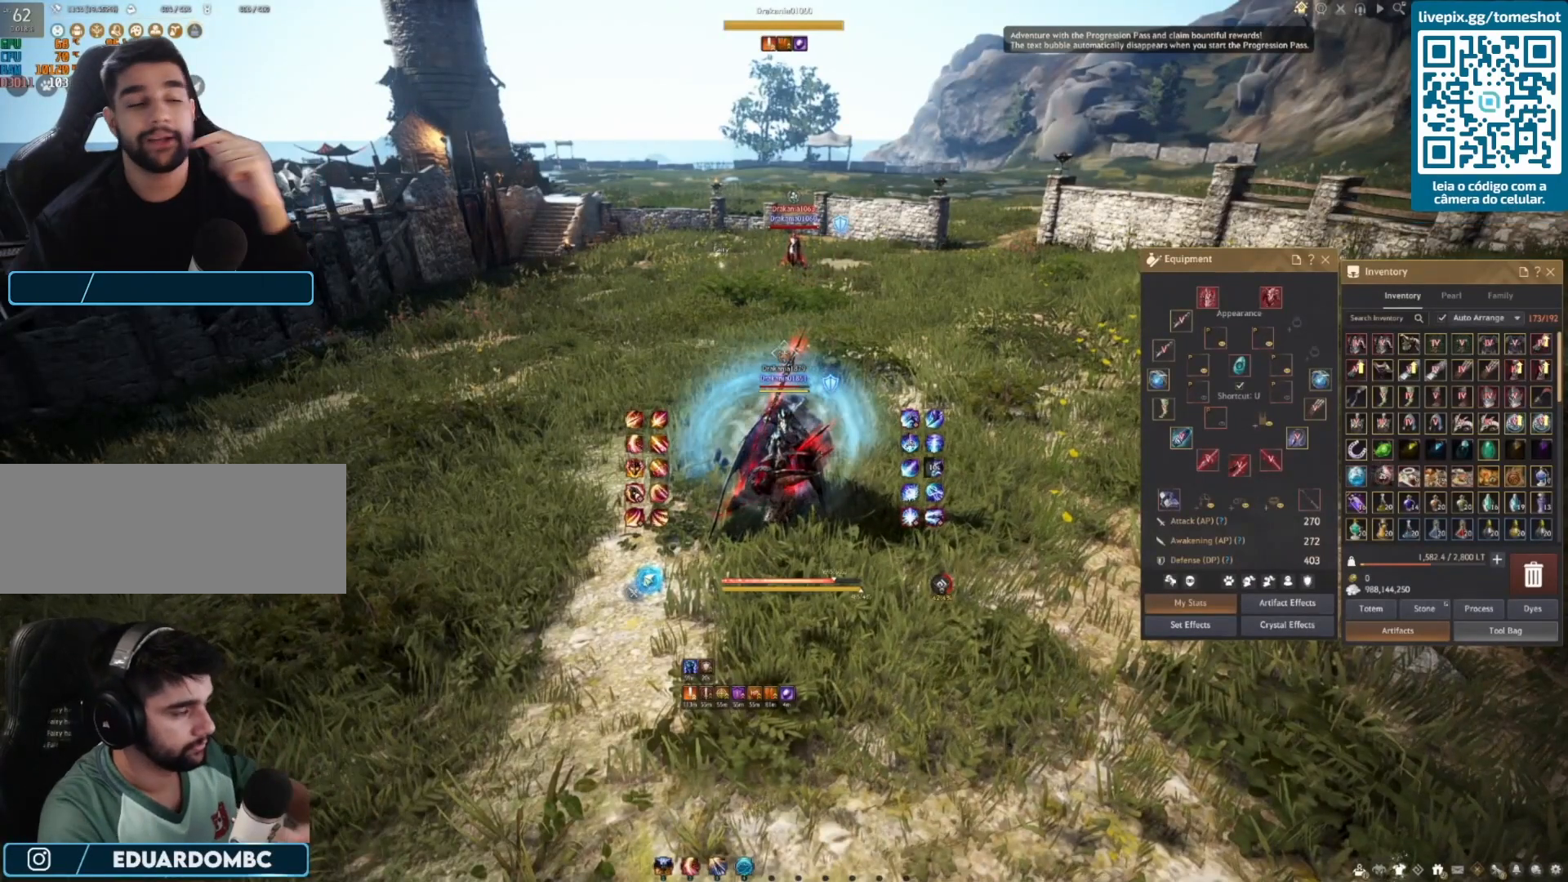
{"keys": [], "mouse": [], "events": []}
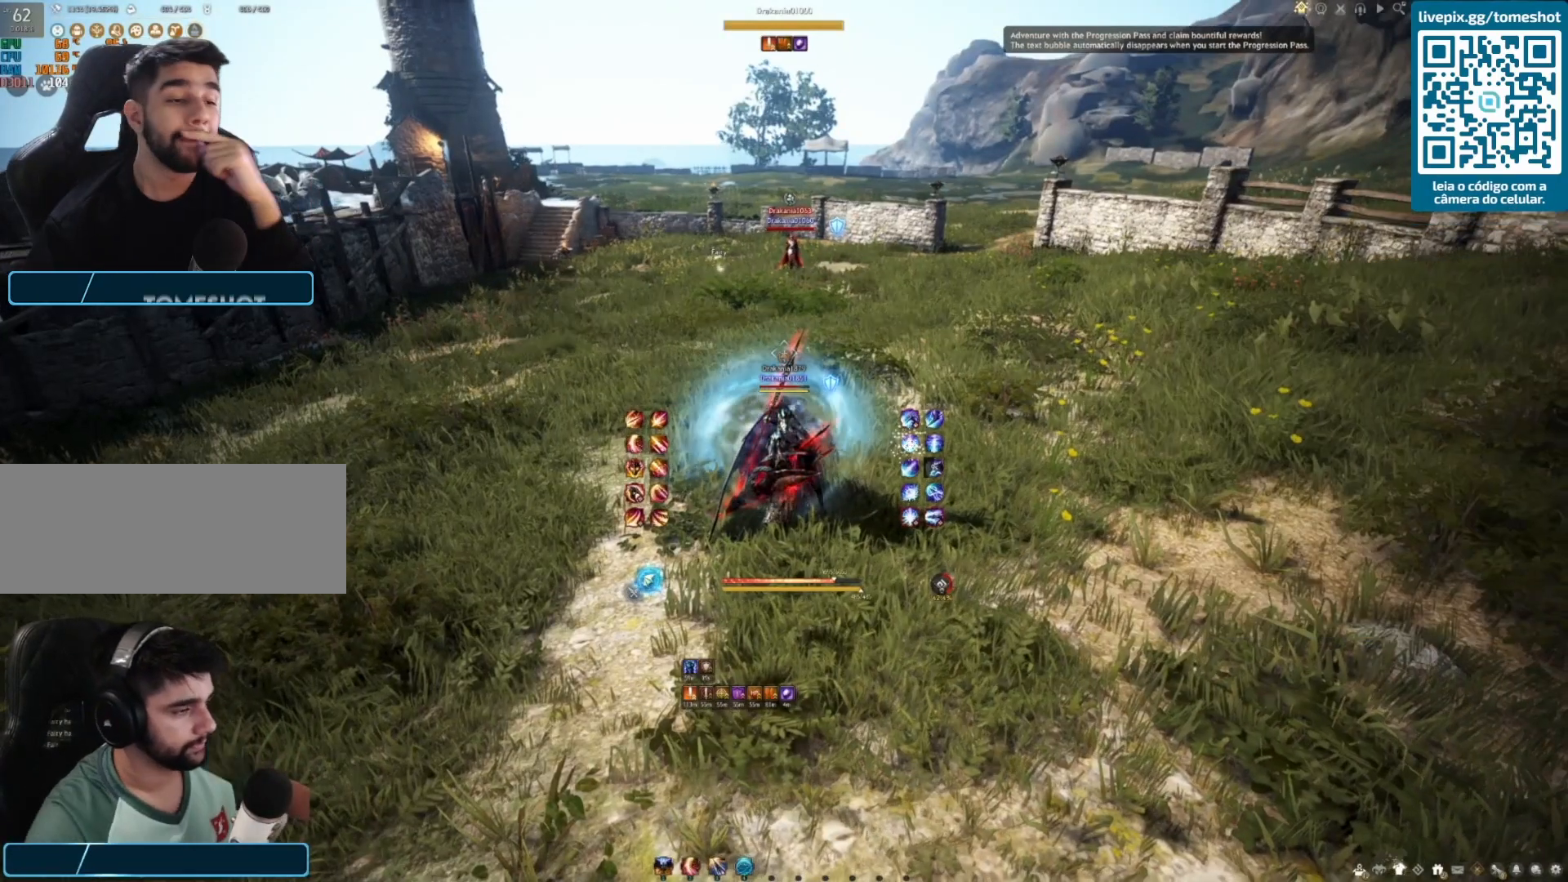
{"keys": [], "mouse": [], "events": []}
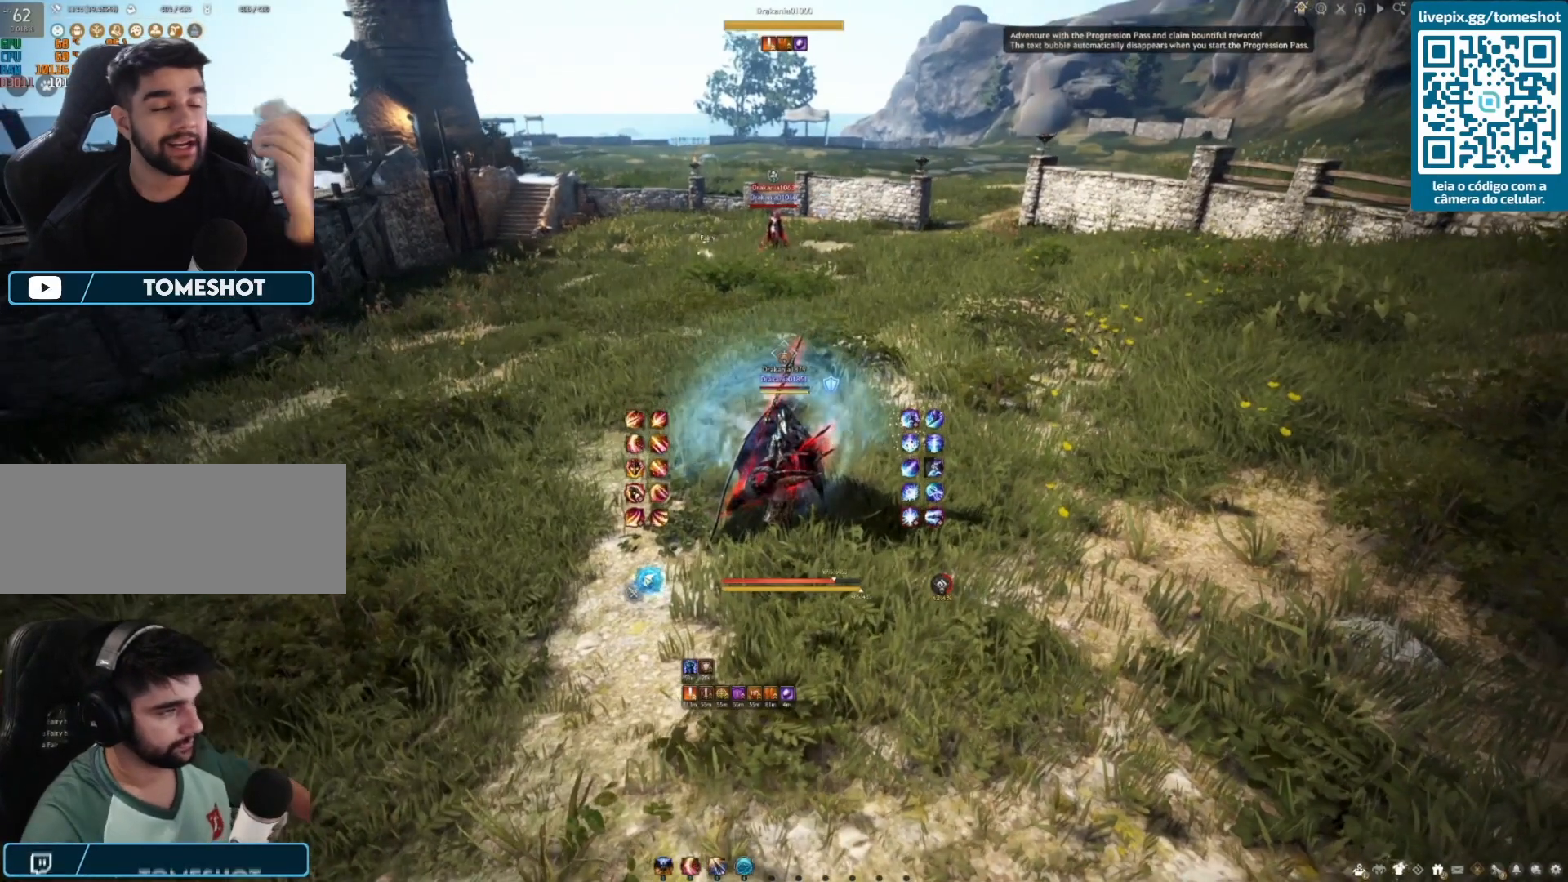
{"keys": [], "mouse": [], "events": []}
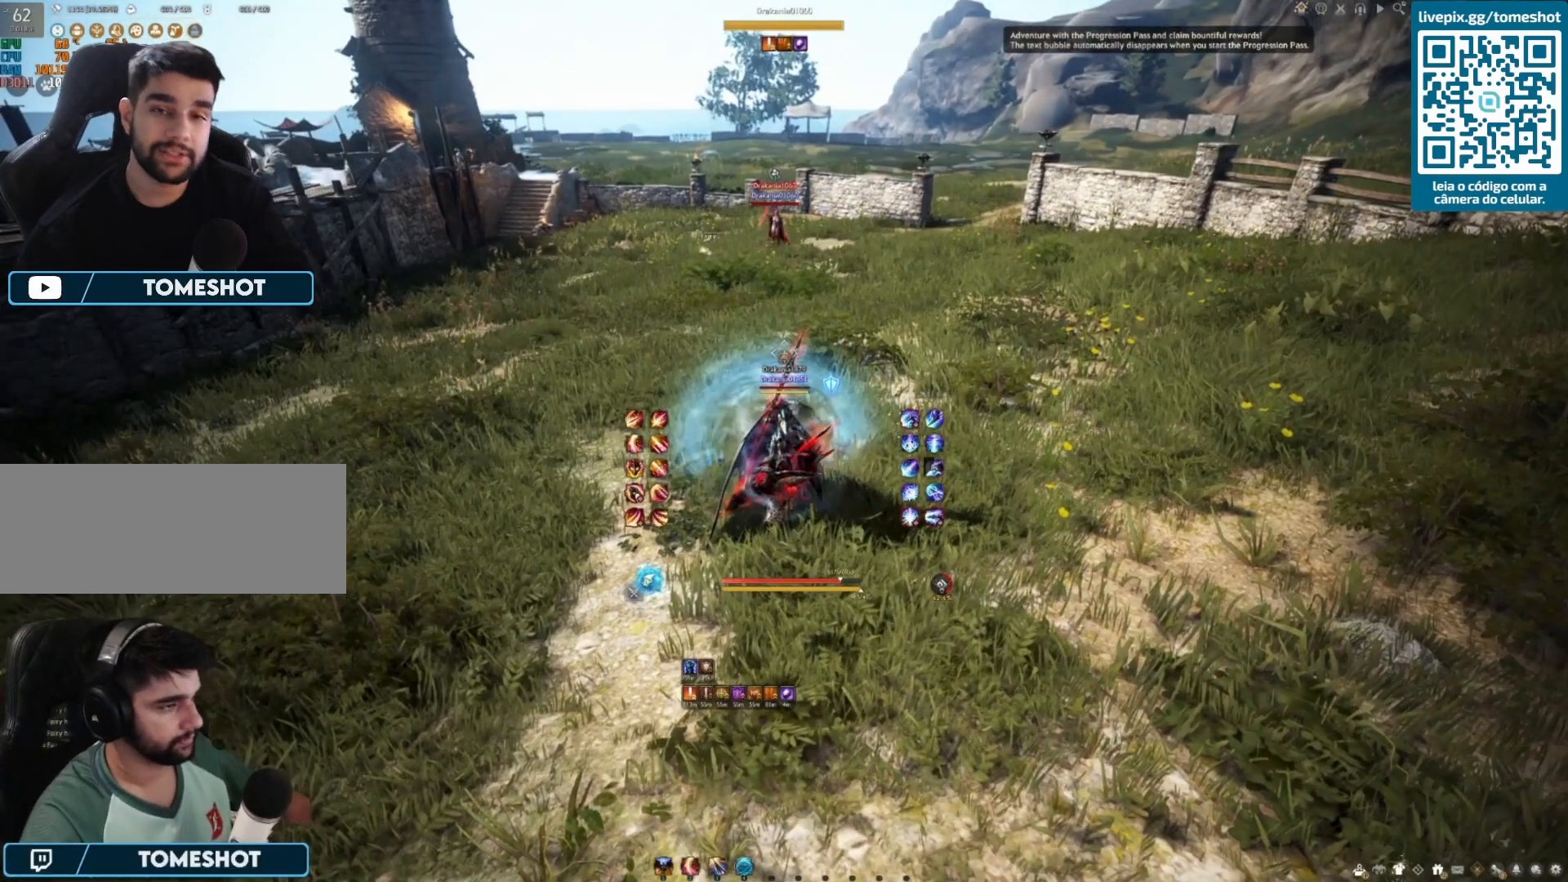
{"keys": ["shift", "w"], "mouse": [], "events": [[417, "w", "down"], [458, "shift", "down"]]}
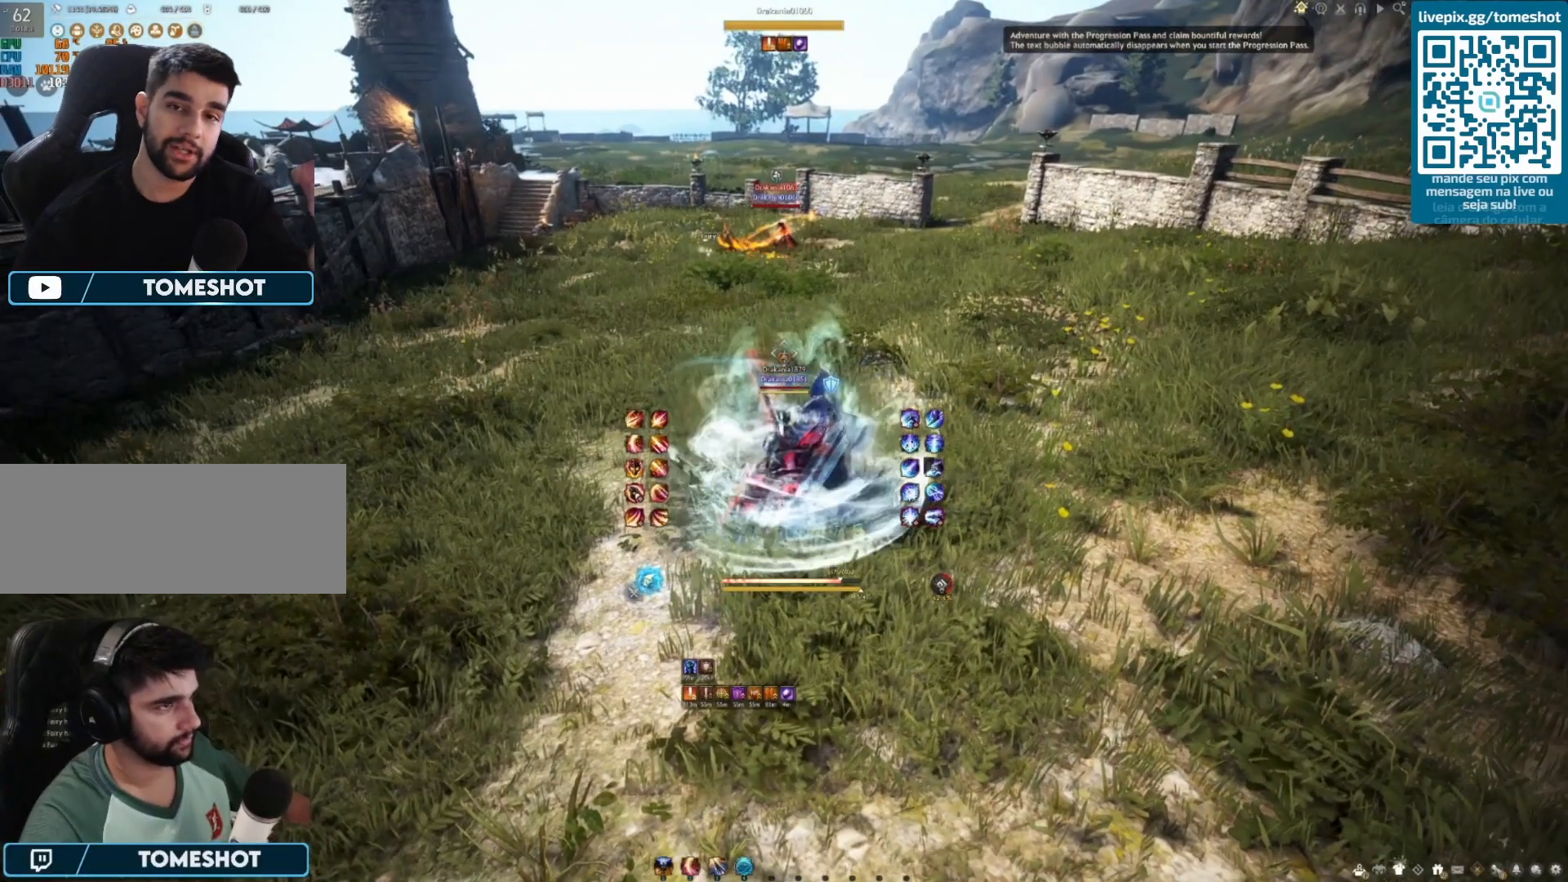
{"keys": ["f", "w"], "mouse": [], "events": [[250, "shift", "up"], [292, "f", "down"]]}